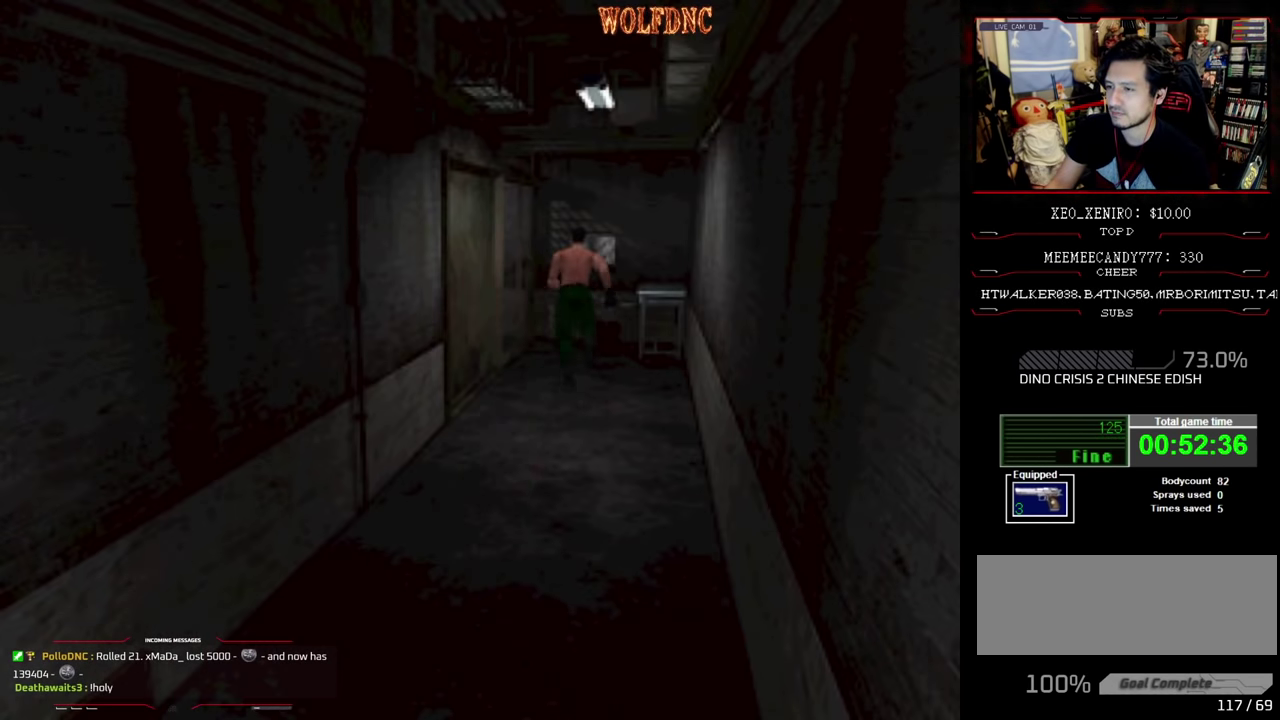
Gameplay with a controller (PlayStation layout); each line is a JSON object with the inputs held at the frame after it. "events" lists button and stick changes between this image and that frame as [ms after this image, input, new state], when the widget could be followed in between. Not read: L3 R3.
{"buttons": ["SQUARE", "DPAD_UP", "DPAD_RIGHT"], "events": [[317, "DPAD_RIGHT", "down"]]}
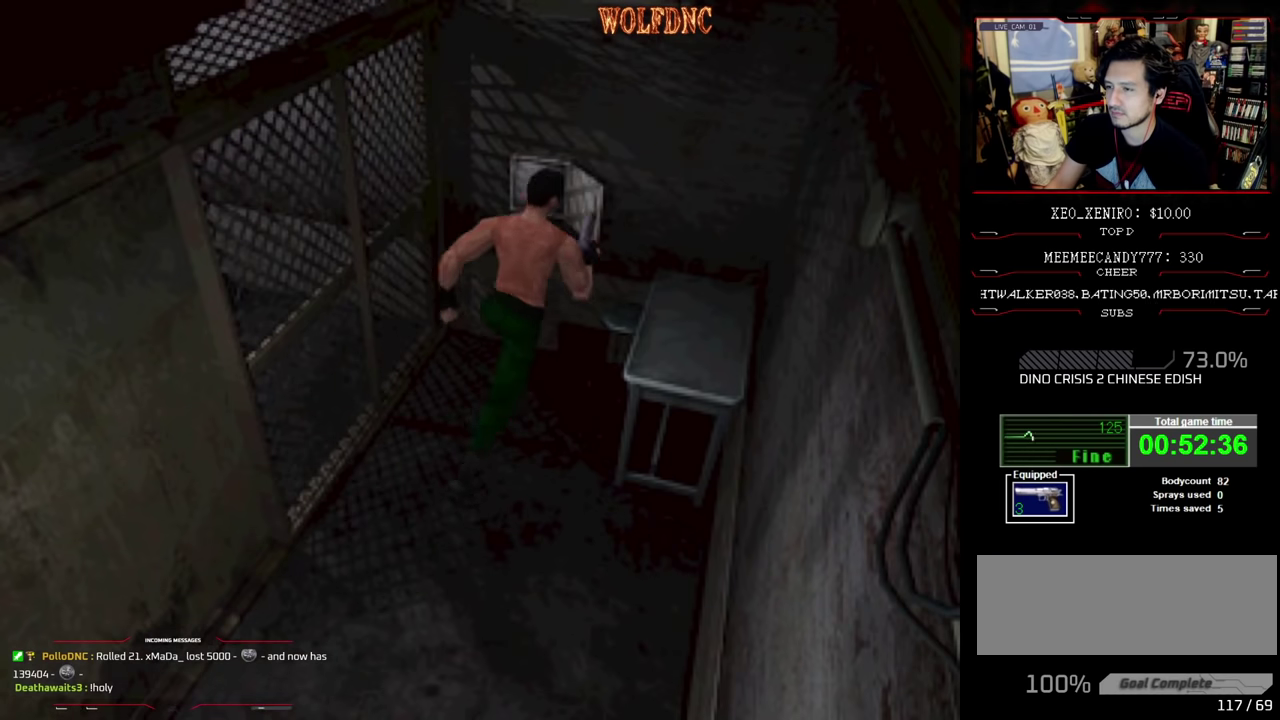
{"buttons": ["SQUARE", "DPAD_UP"], "events": [[50, "DPAD_UP", "up"], [200, "DPAD_UP", "down"], [233, "CROSS", "down"], [383, "DPAD_RIGHT", "up"], [483, "CROSS", "up"]]}
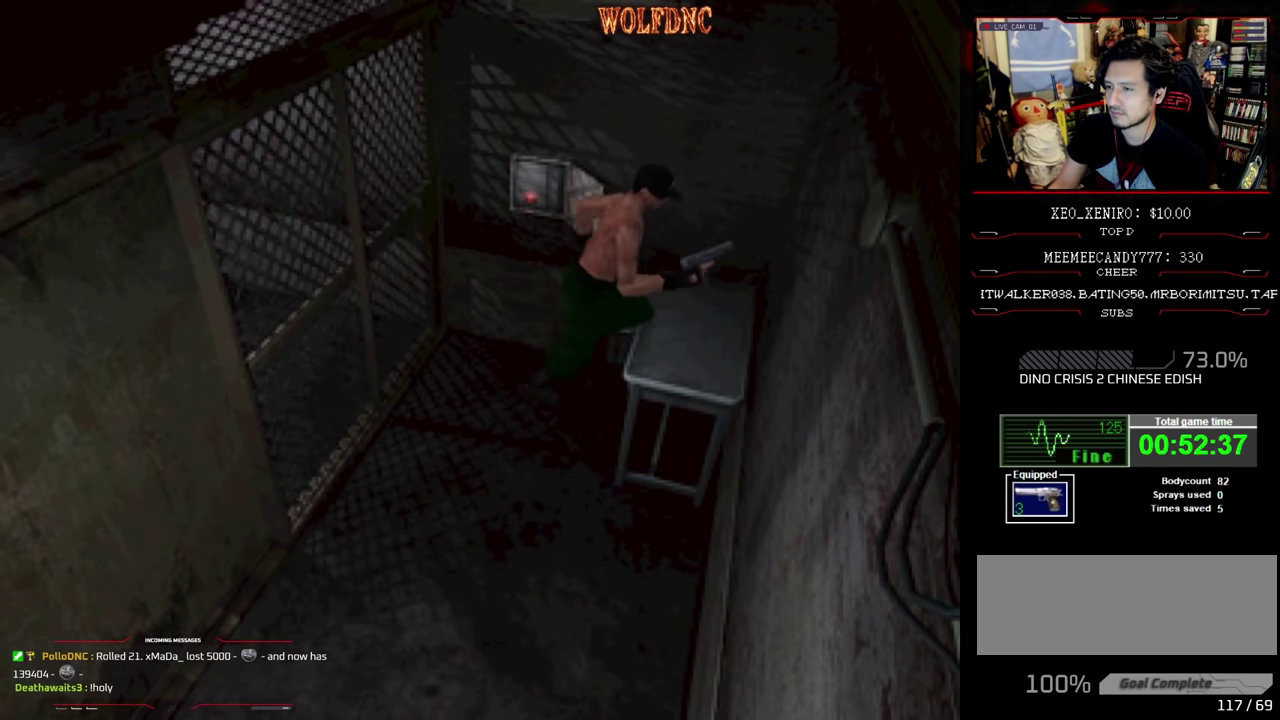
{"buttons": ["CROSS", "SQUARE", "DPAD_LEFT"], "events": [[67, "DPAD_LEFT", "down"], [117, "CROSS", "down"], [217, "CROSS", "up"], [250, "DPAD_UP", "up"], [400, "CROSS", "down"]]}
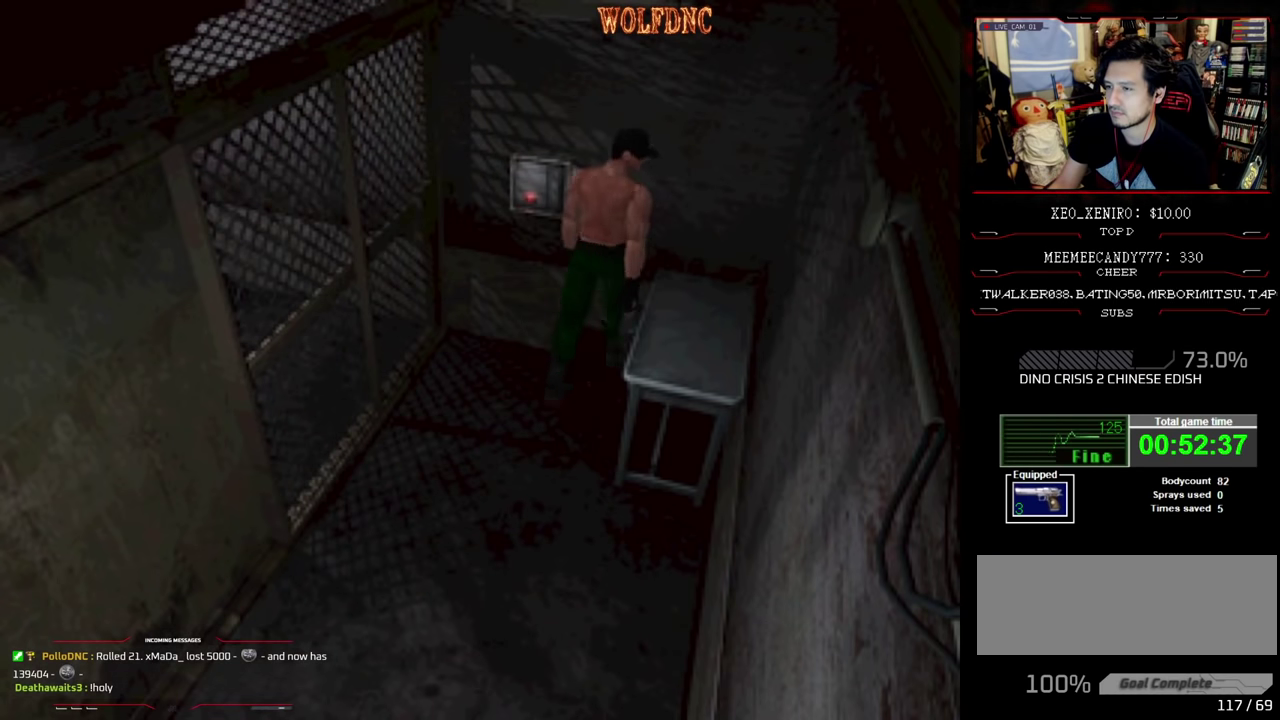
{"buttons": ["CROSS", "SQUARE", "DPAD_UP", "DPAD_LEFT"], "events": [[83, "DPAD_UP", "down"], [133, "CROSS", "up"], [183, "CROSS", "down"], [367, "CROSS", "up"], [417, "CROSS", "down"]]}
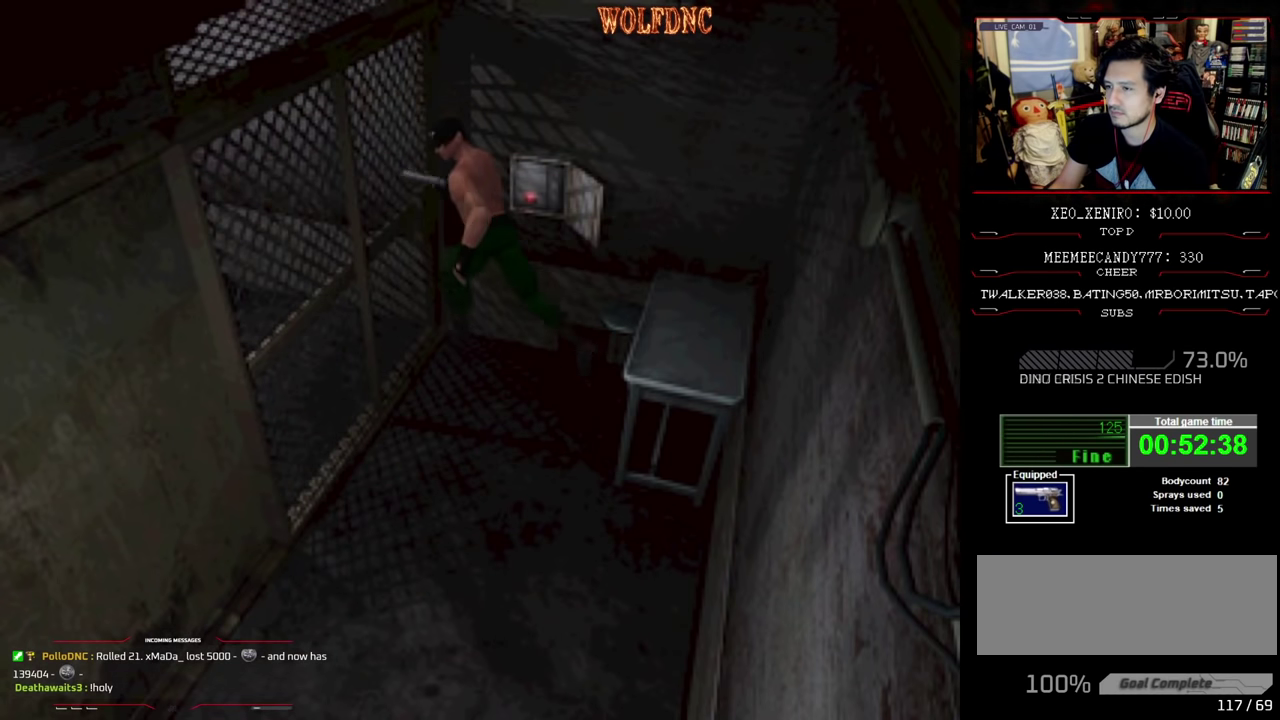
{"buttons": ["CROSS", "SQUARE", "DPAD_UP"], "events": [[17, "CROSS", "up"], [67, "CROSS", "down"], [250, "CROSS", "up"], [333, "CROSS", "down"], [383, "CROSS", "up"], [433, "CROSS", "down"], [483, "DPAD_LEFT", "up"]]}
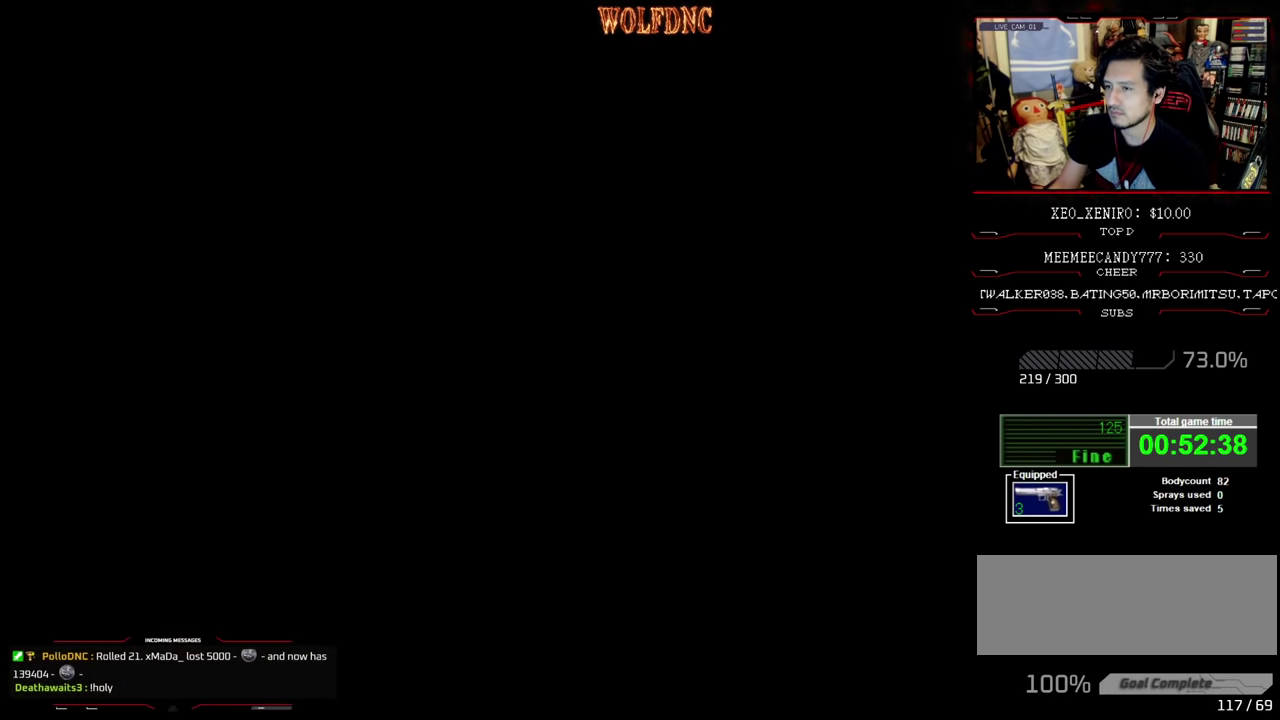
{"buttons": [], "events": [[67, "DPAD_RIGHT", "down"], [117, "SQUARE", "up"], [167, "CROSS", "up"], [167, "DPAD_RIGHT", "up"], [167, "DPAD_UP", "up"]]}
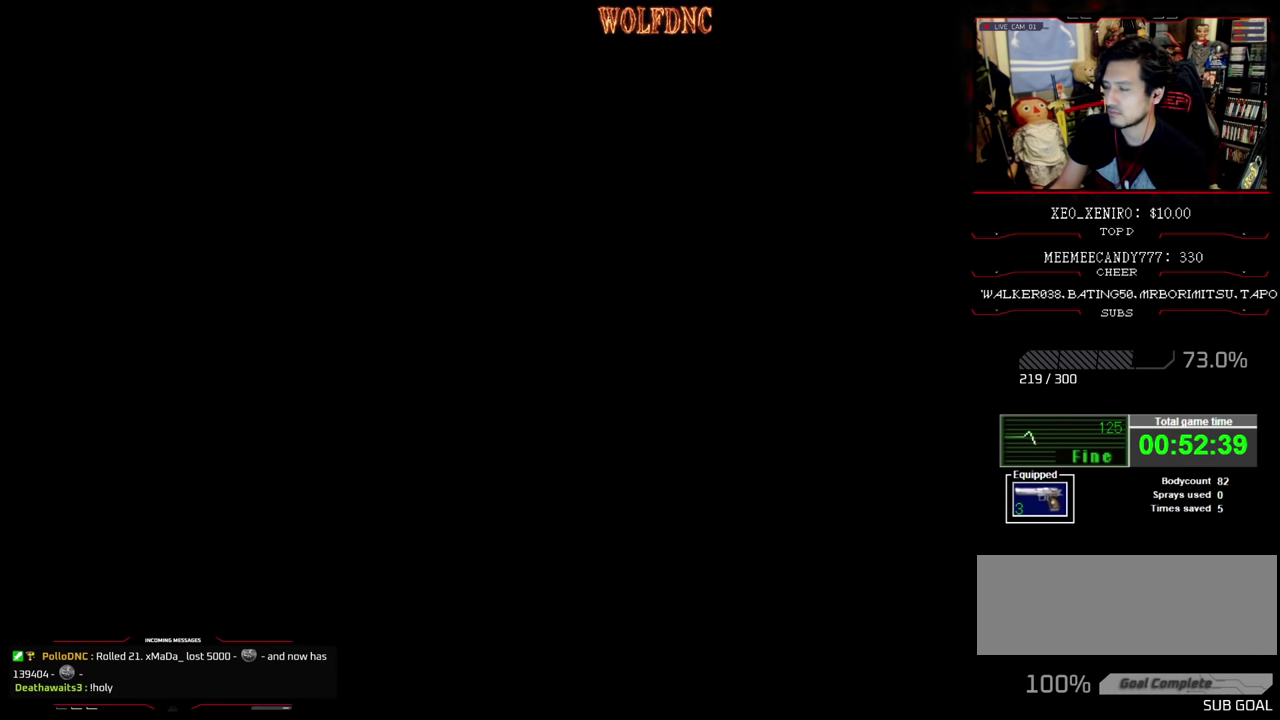
{"buttons": [], "events": []}
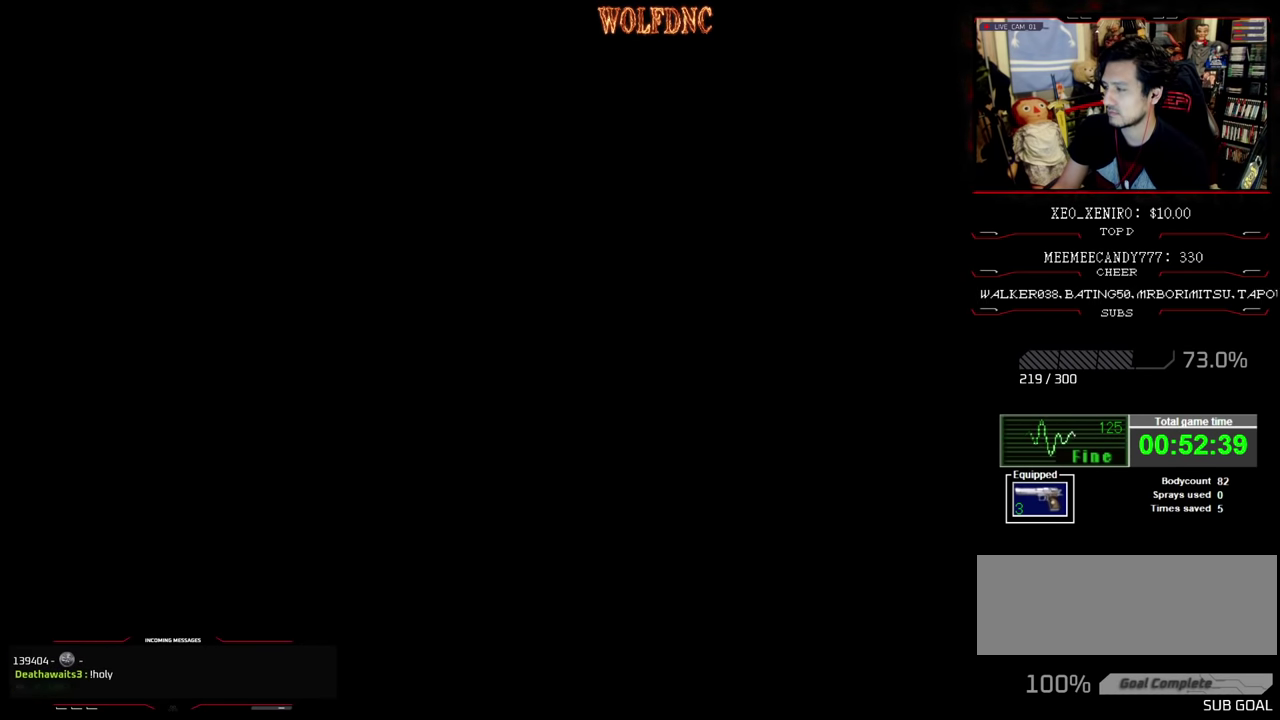
{"buttons": [], "events": []}
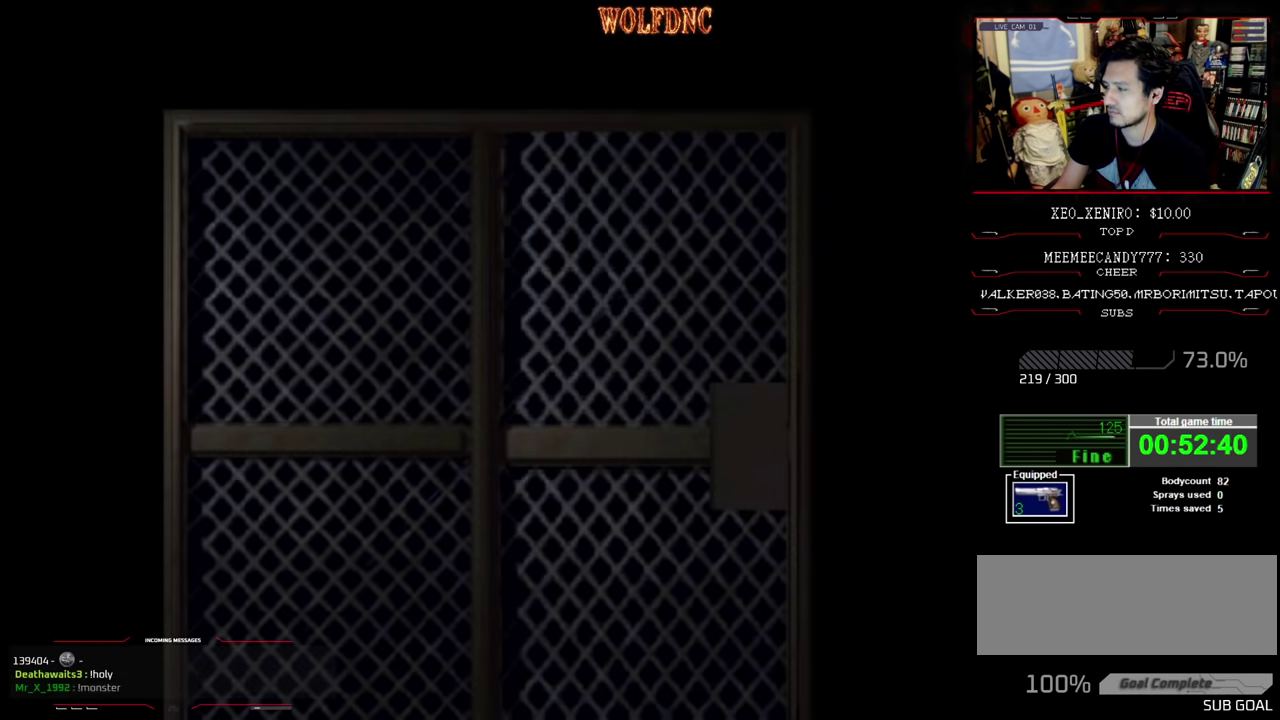
{"buttons": [], "events": []}
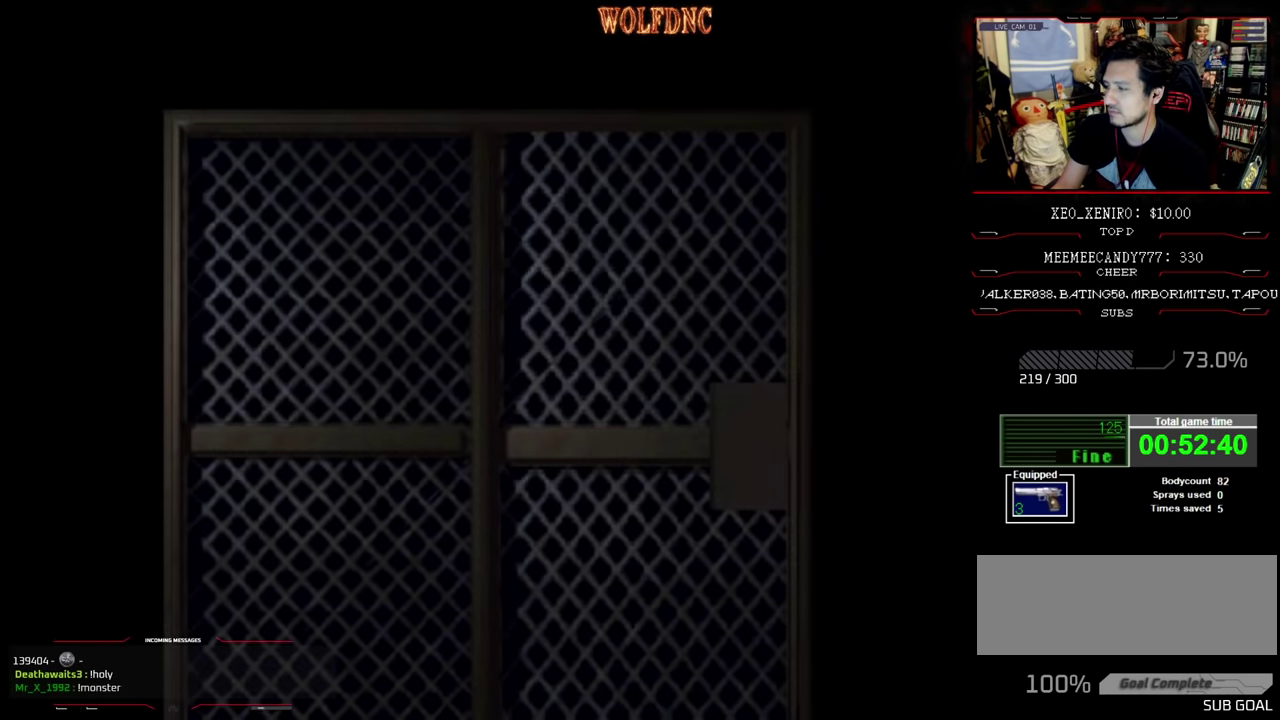
{"buttons": [], "events": []}
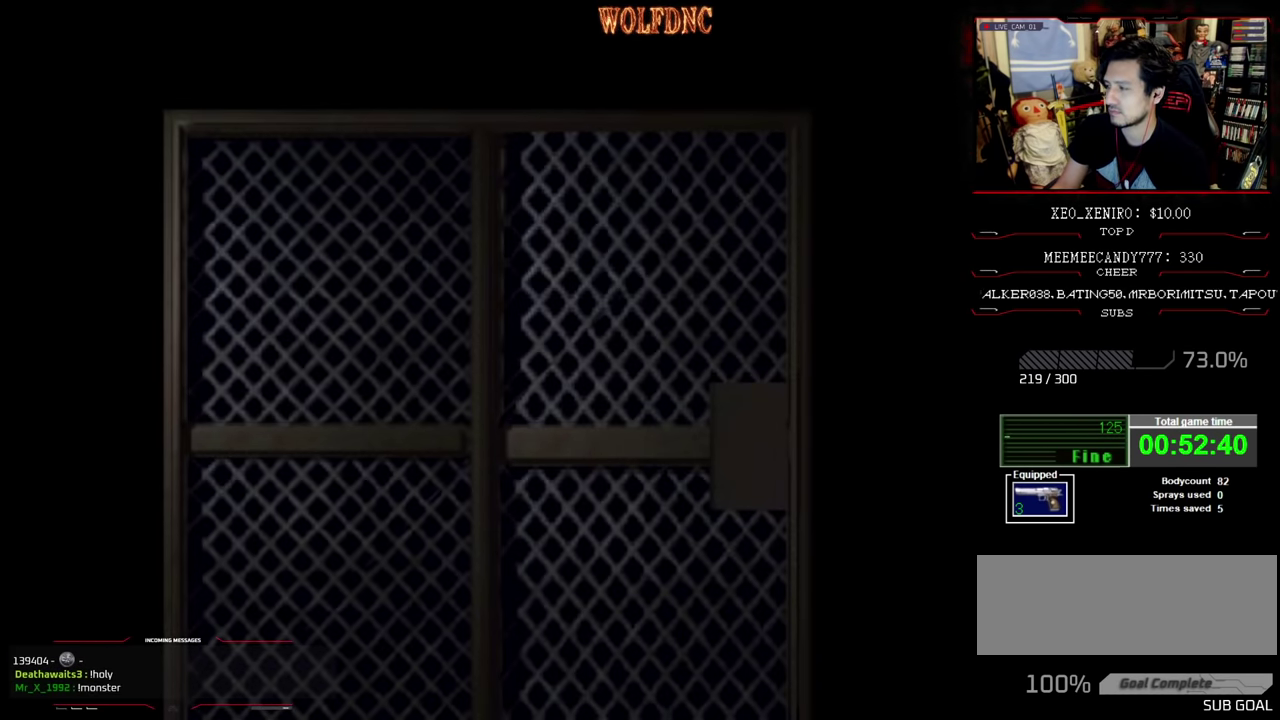
{"buttons": [], "events": []}
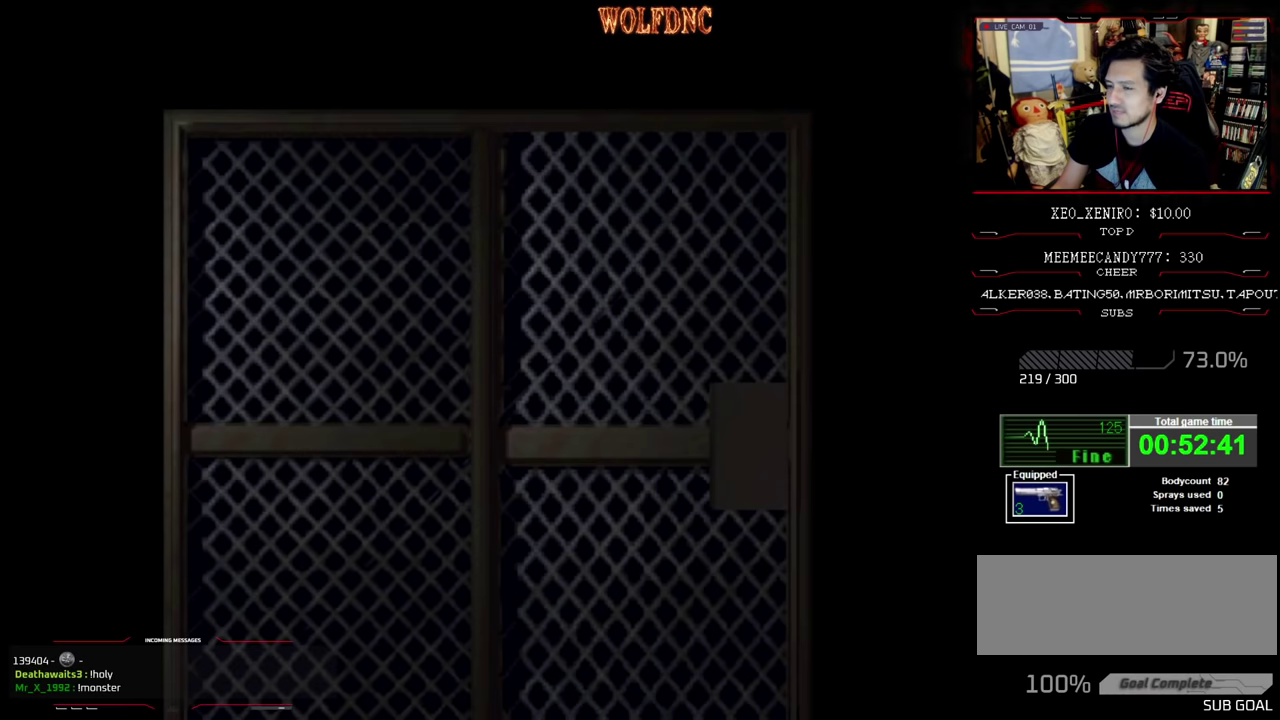
{"buttons": [], "events": [[33, "CROSS", "down"], [117, "CROSS", "up"]]}
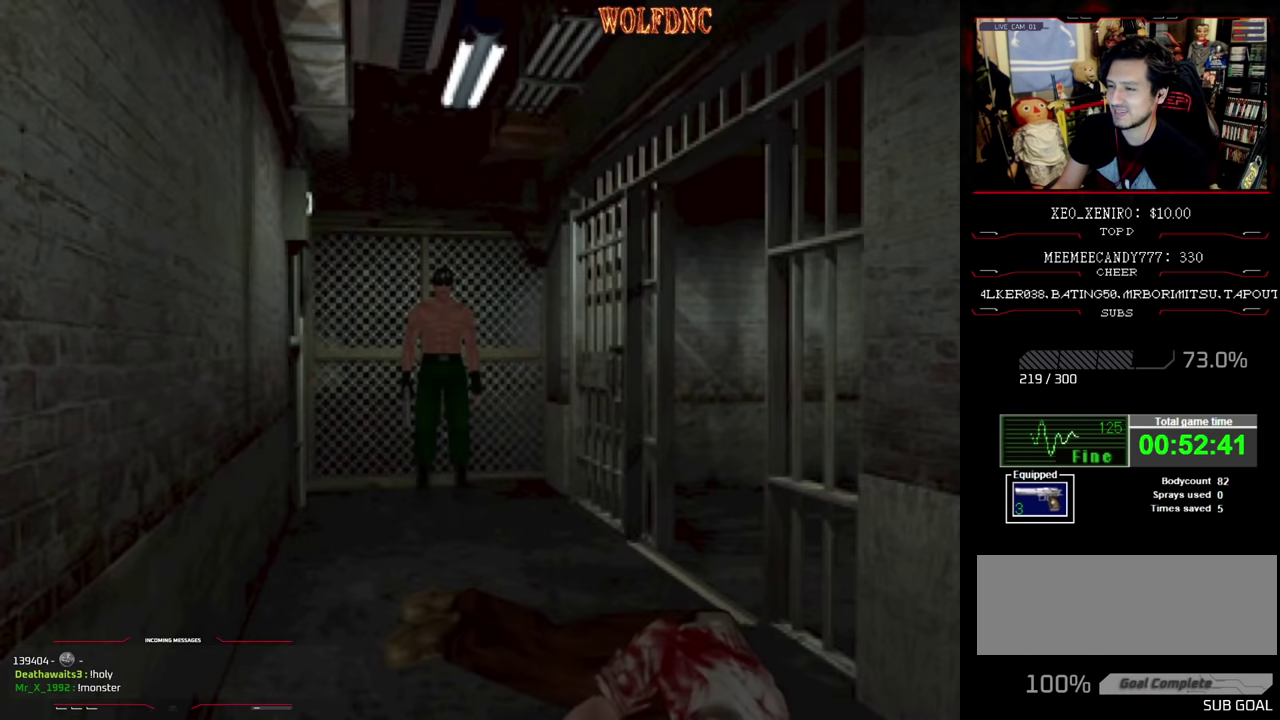
{"buttons": [], "events": [[183, "CIRCLE", "down"], [317, "CIRCLE", "up"]]}
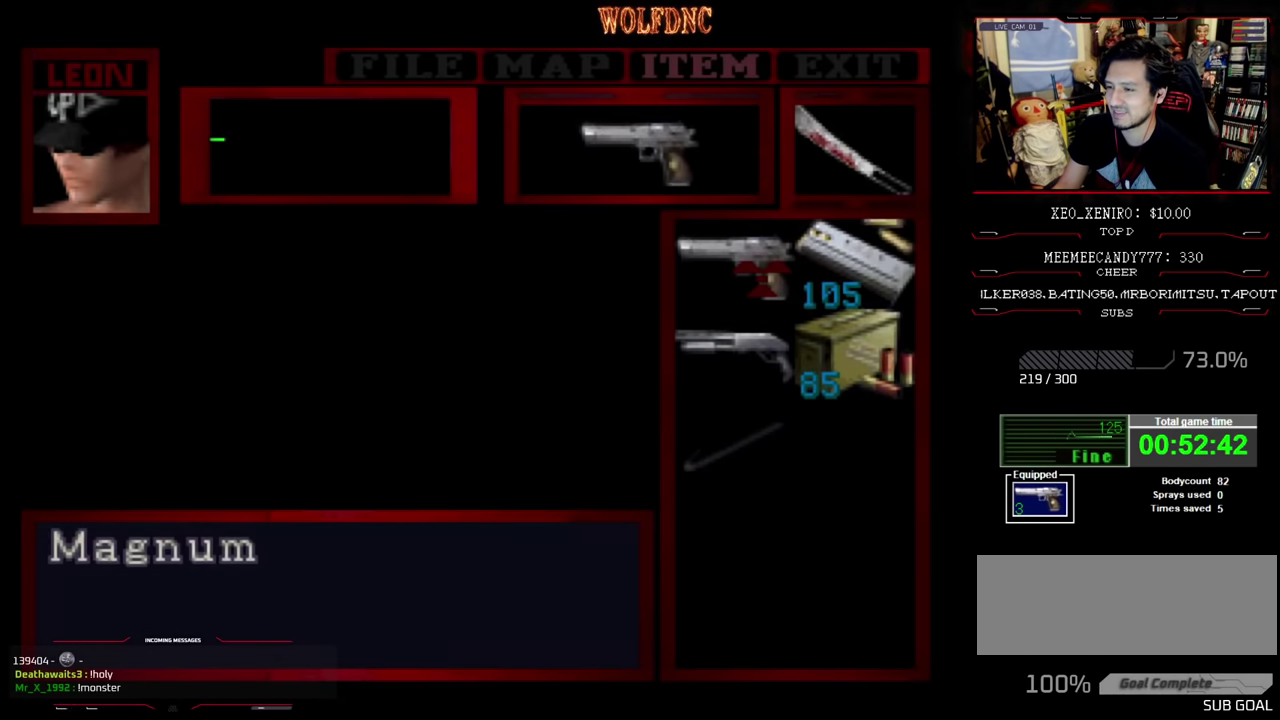
{"buttons": ["SQUARE", "DPAD_UP"], "events": [[150, "CIRCLE", "down"], [300, "CIRCLE", "up"], [383, "DPAD_UP", "down"], [483, "SQUARE", "down"]]}
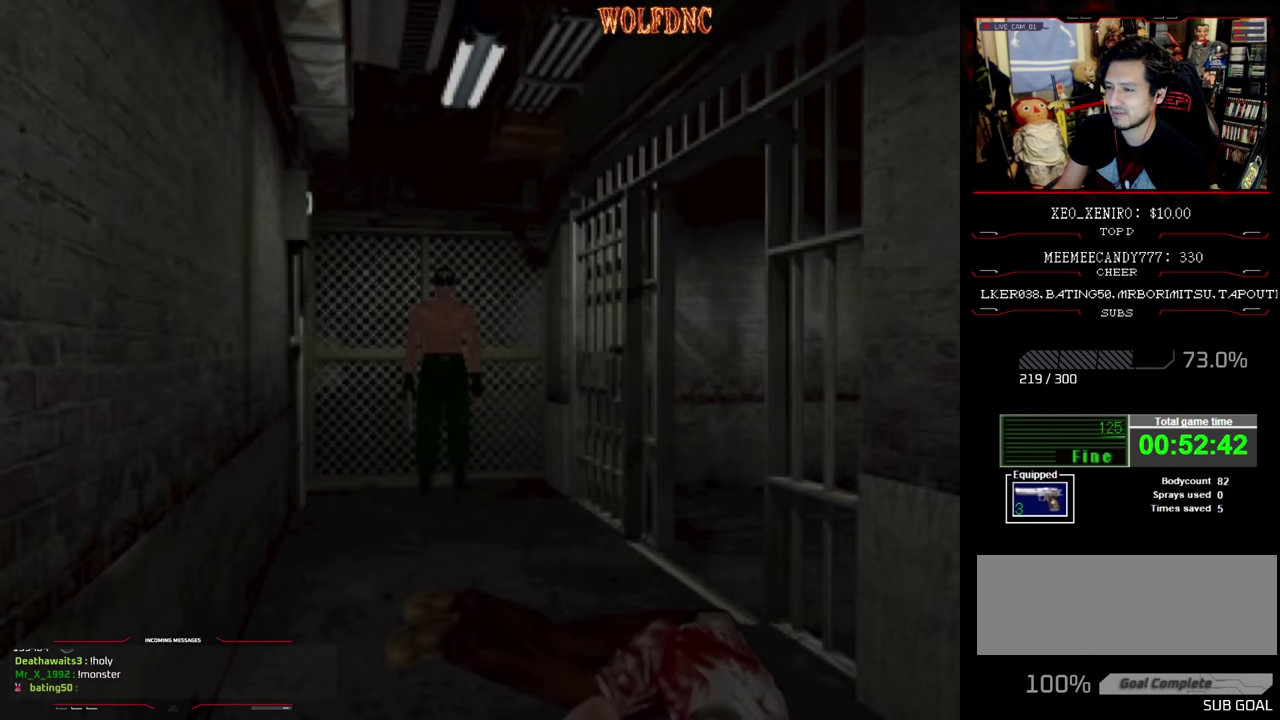
{"buttons": ["SQUARE", "DPAD_UP", "DPAD_LEFT"], "events": [[33, "DPAD_LEFT", "down"], [167, "DPAD_LEFT", "up"], [450, "DPAD_LEFT", "down"]]}
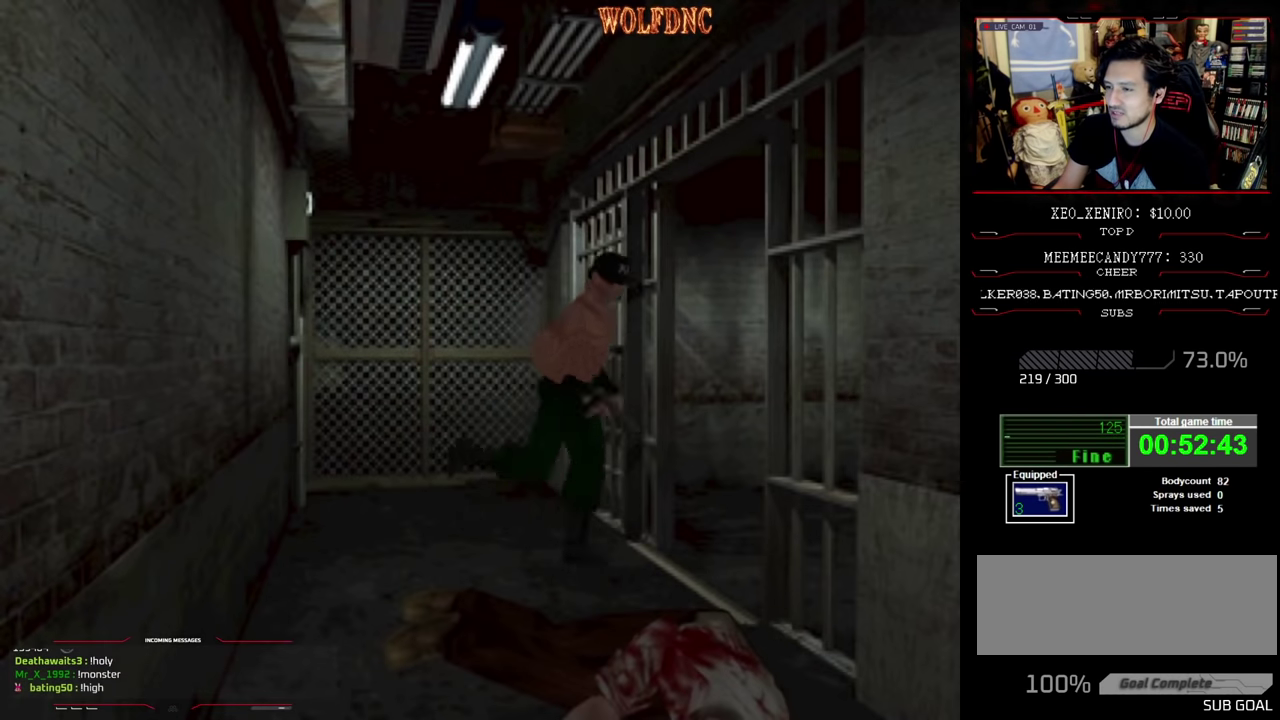
{"buttons": ["SQUARE", "DPAD_UP", "DPAD_LEFT"], "events": []}
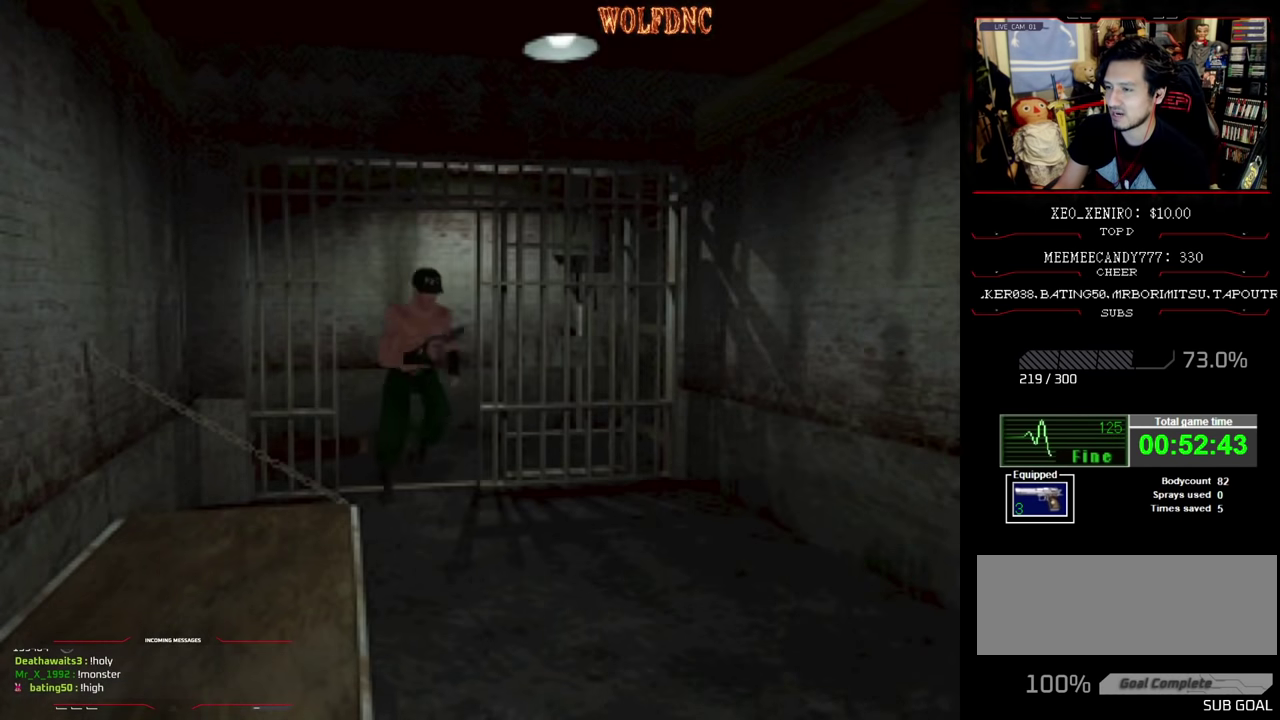
{"buttons": ["SQUARE", "DPAD_UP"], "events": [[200, "DPAD_LEFT", "up"], [300, "DPAD_RIGHT", "down"], [483, "DPAD_RIGHT", "up"]]}
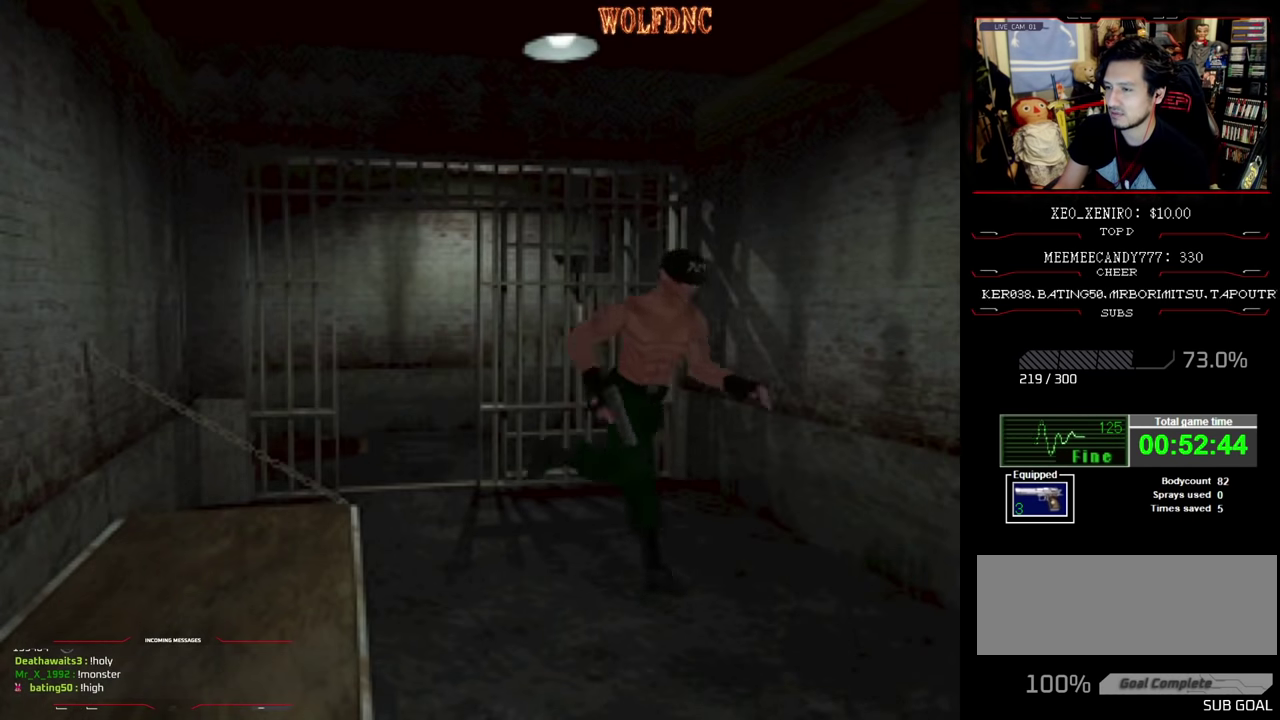
{"buttons": ["SQUARE", "DPAD_UP", "DPAD_LEFT"], "events": [[267, "CROSS", "down"], [350, "DPAD_LEFT", "down"], [500, "CROSS", "up"]]}
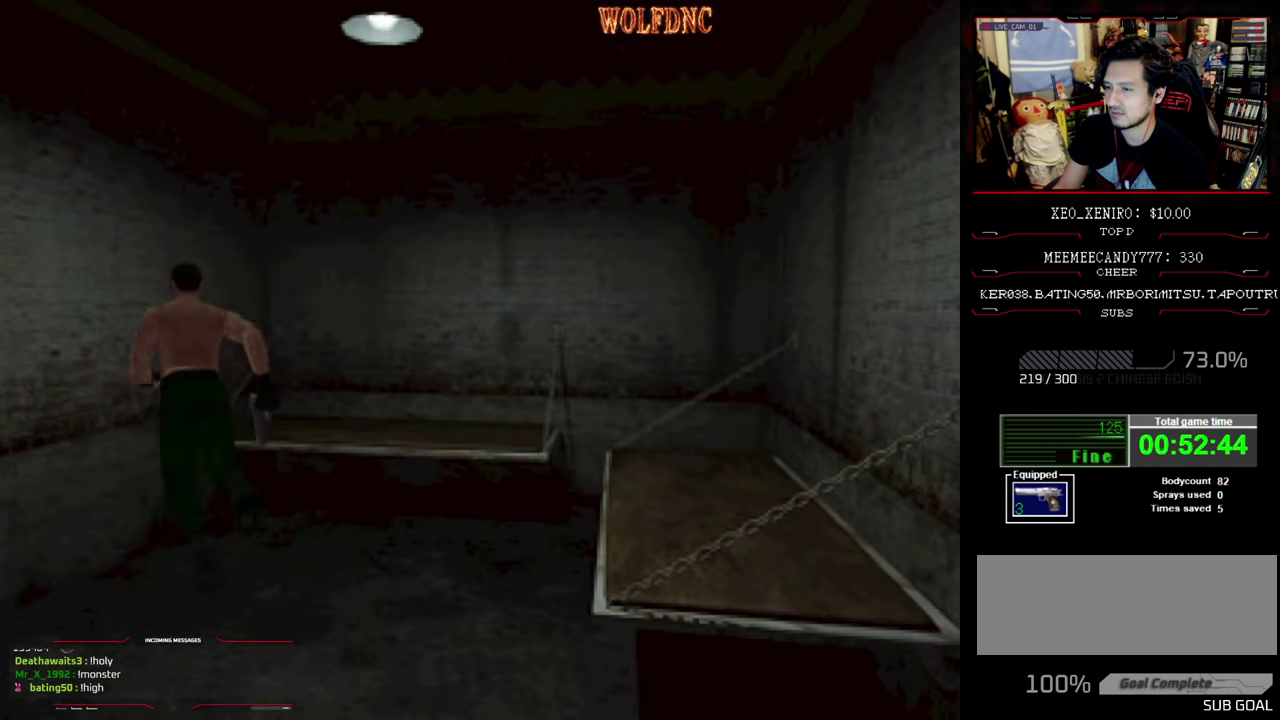
{"buttons": ["CROSS", "SQUARE", "DPAD_RIGHT"], "events": [[50, "CROSS", "down"], [50, "DPAD_LEFT", "up"], [100, "DPAD_RIGHT", "down"], [317, "DPAD_UP", "up"], [417, "CROSS", "up"], [467, "CROSS", "down"]]}
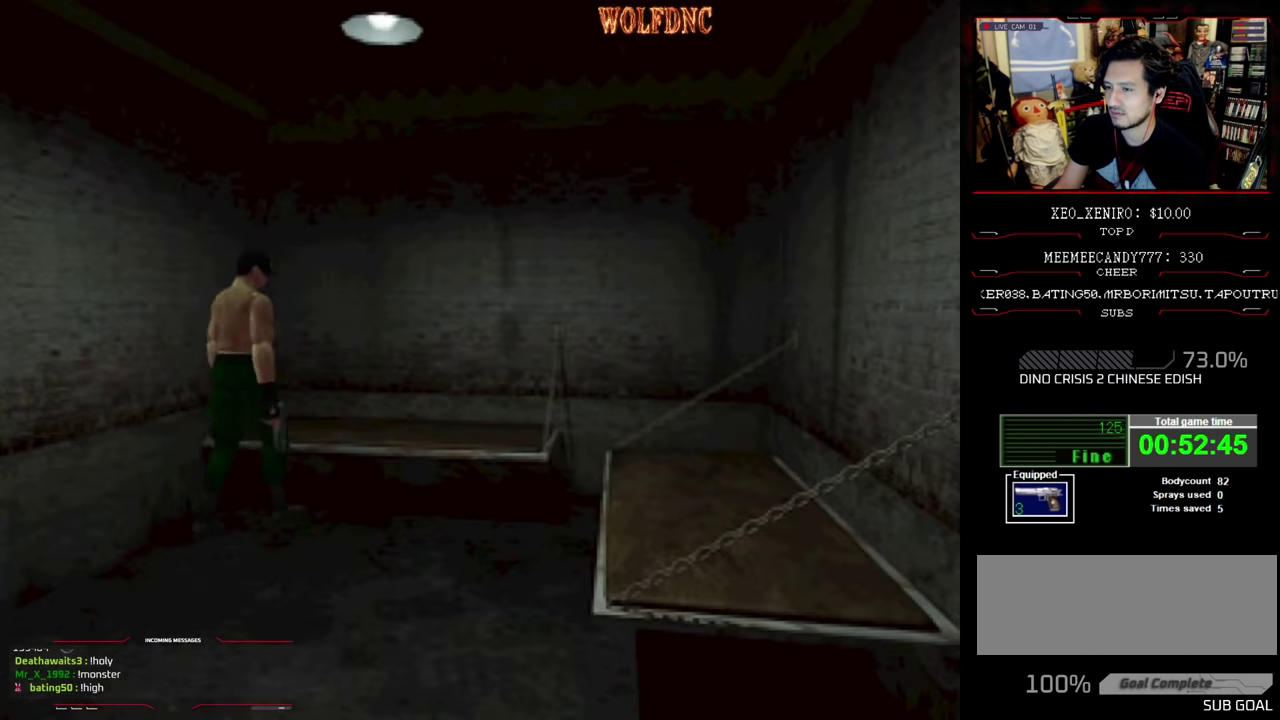
{"buttons": ["CROSS", "SQUARE", "DPAD_DOWN", "DPAD_LEFT"], "events": [[150, "DPAD_LEFT", "down"], [150, "DPAD_RIGHT", "up"], [200, "CROSS", "up"], [250, "CROSS", "down"], [350, "CROSS", "up"], [350, "DPAD_DOWN", "down"], [433, "CROSS", "down"]]}
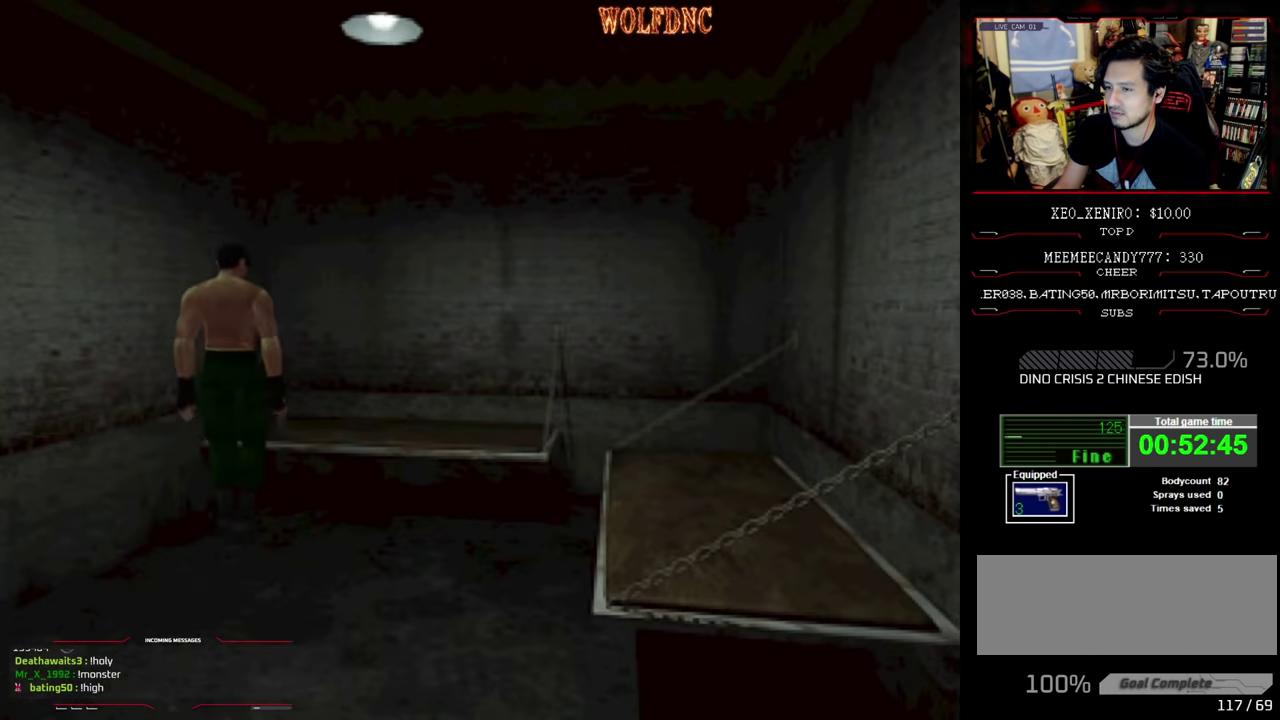
{"buttons": ["CROSS", "SQUARE", "DPAD_UP", "DPAD_RIGHT"]}
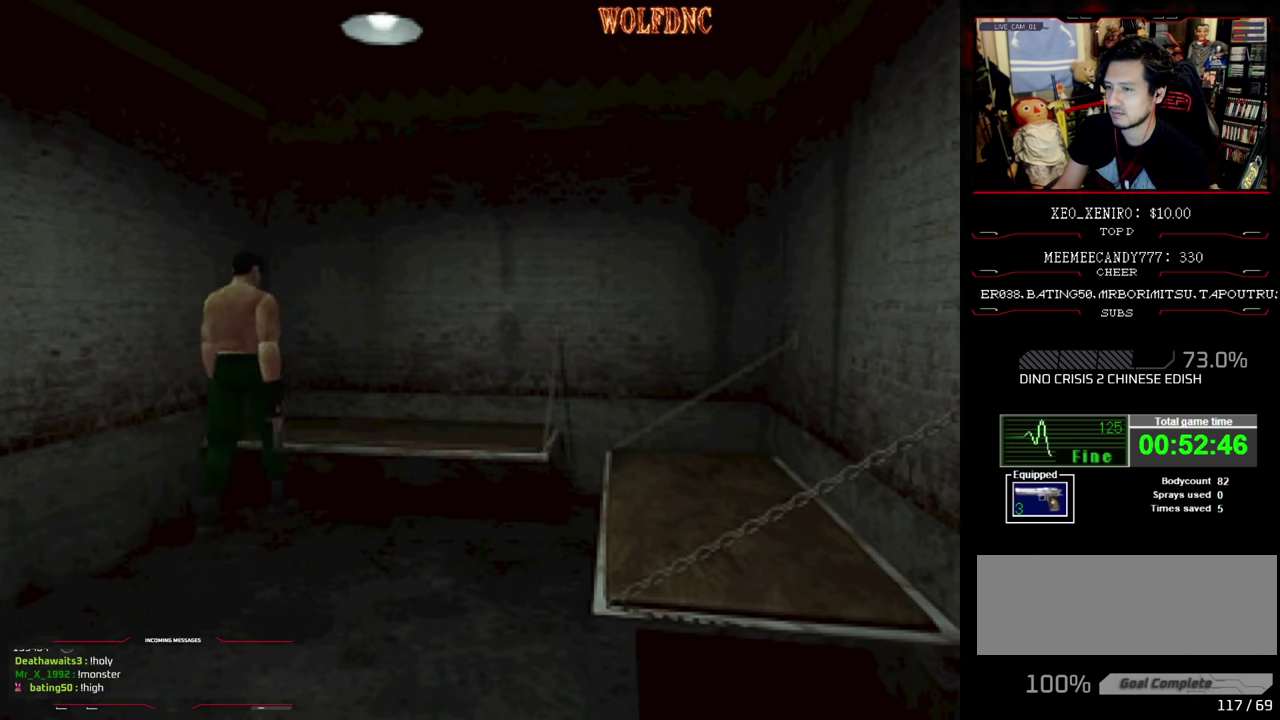
{"buttons": ["CROSS", "DPAD_UP", "DPAD_LEFT"], "events": [[233, "DPAD_RIGHT", "up"], [233, "SQUARE", "up"], [283, "SQUARE", "down"], [333, "CROSS", "up"], [333, "DPAD_LEFT", "down"], [400, "CROSS", "down"], [467, "SQUARE", "up"]]}
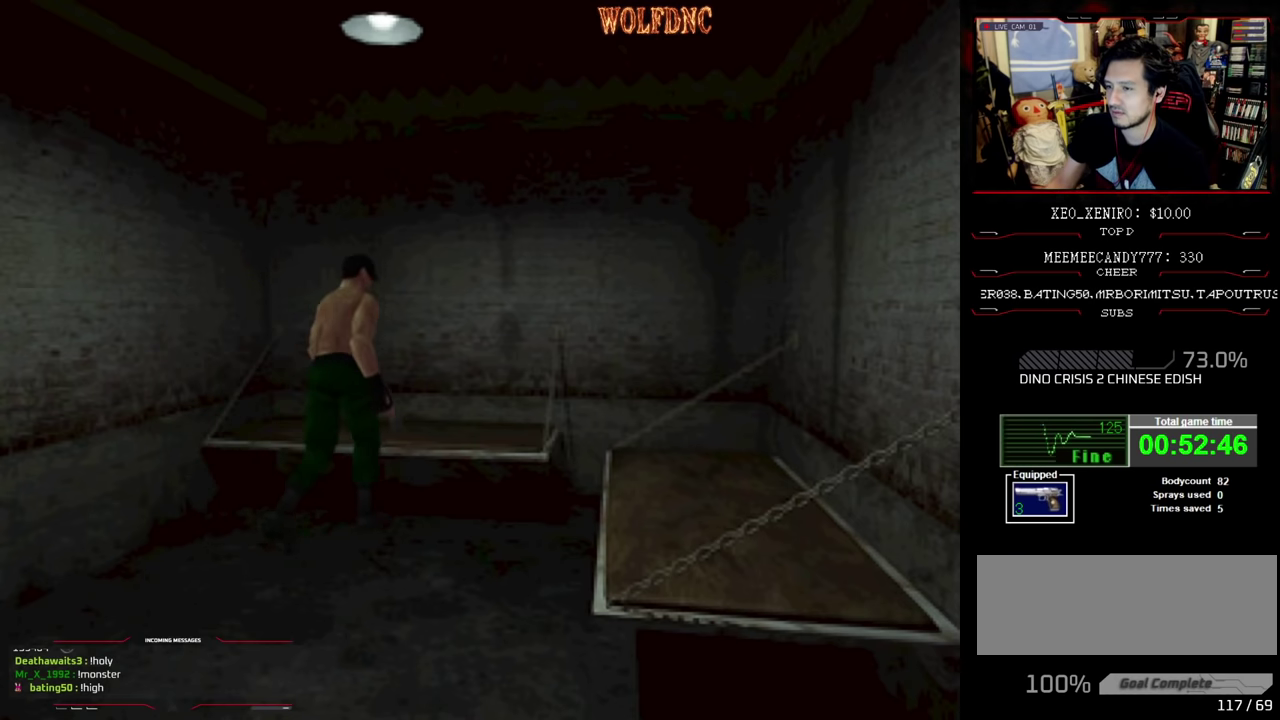
{"buttons": ["DPAD_UP", "DPAD_RIGHT"], "events": [[50, "CROSS", "up"], [50, "DPAD_LEFT", "up"], [117, "DPAD_RIGHT", "down"], [200, "CROSS", "down"], [200, "SQUARE", "down"], [250, "CROSS", "up"], [250, "SQUARE", "up"], [300, "CROSS", "down"], [300, "SQUARE", "down"], [483, "CROSS", "up"], [483, "SQUARE", "up"]]}
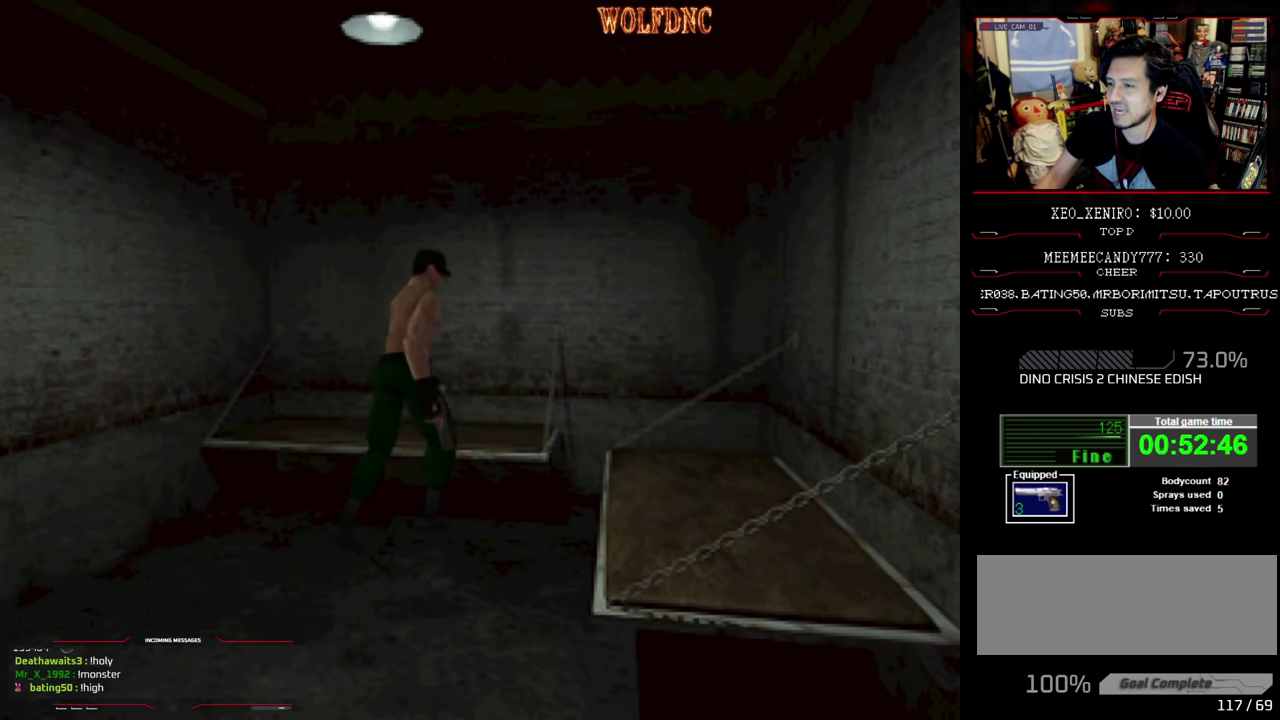
{"buttons": ["DPAD_UP", "DPAD_RIGHT"], "events": [[33, "CROSS", "down"], [33, "DPAD_LEFT", "down"], [33, "DPAD_RIGHT", "up"], [33, "SQUARE", "down"], [167, "CROSS", "up"], [167, "SQUARE", "up"], [217, "CROSS", "down"], [217, "DPAD_LEFT", "up"], [217, "SQUARE", "down"], [267, "DPAD_RIGHT", "down"], [400, "CROSS", "up"], [400, "SQUARE", "up"], [450, "CROSS", "down"], [450, "SQUARE", "down"], [500, "CROSS", "up"], [500, "SQUARE", "up"]]}